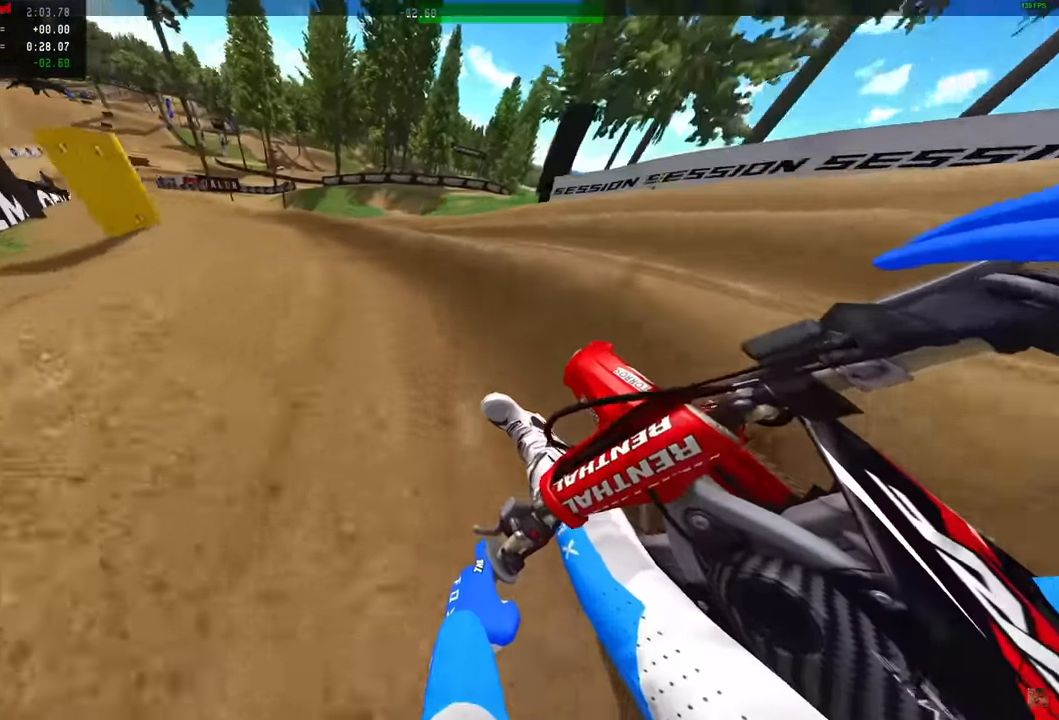
Gameplay with a controller (PlayStation layout); each line is a JSON object with the inputs held at the frame after it. "events" lists button and stick changes between this image and that frame as [ms after this image, input, new state], when the widget could be followed in between.
{"buttons": ["R2"], "left_stick": "left", "right_stick": "up-right", "events": []}
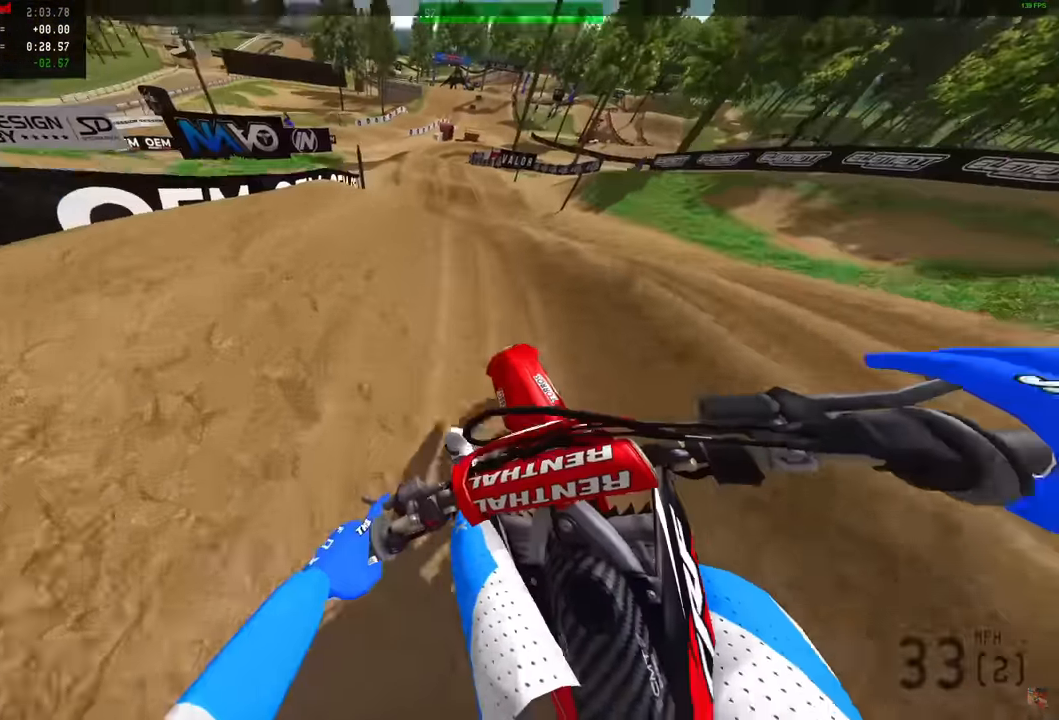
{"buttons": [], "left_stick": "right", "right_stick": "up", "events": [[67, "right_stick", "up"], [84, "left_stick", "center"], [250, "R2", "up"], [367, "left_stick", "right"]]}
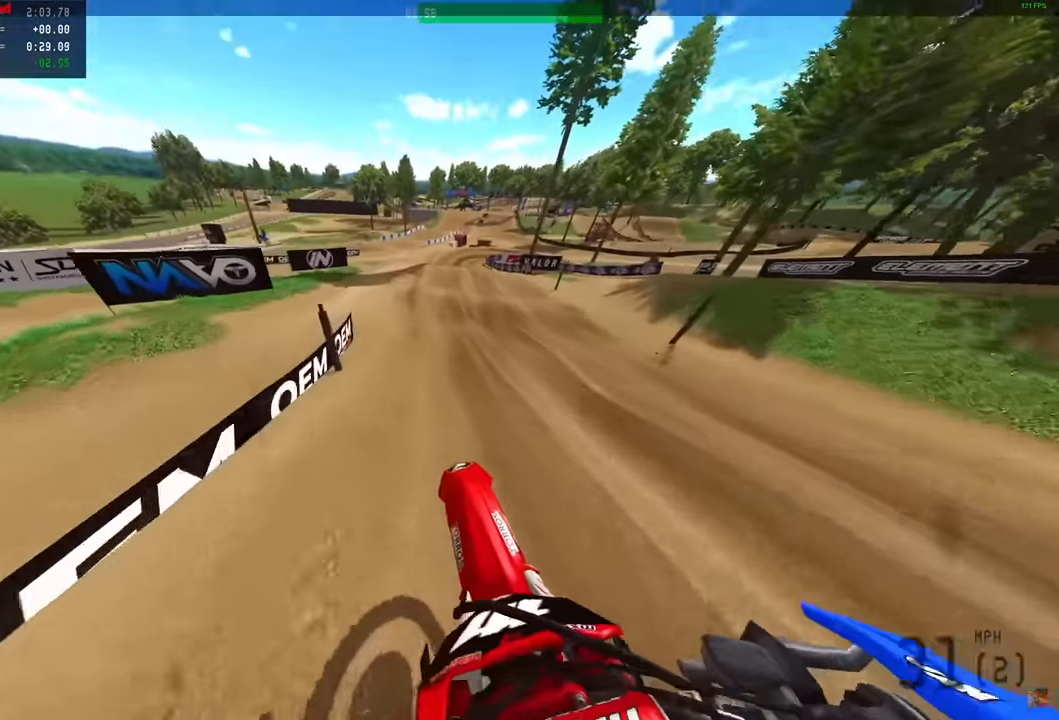
{"buttons": ["R2"], "left_stick": "center", "right_stick": "left", "events": [[34, "right_stick", "left"], [117, "R2", "down"], [284, "R2", "up"], [450, "R2", "down"], [484, "left_stick", "center"]]}
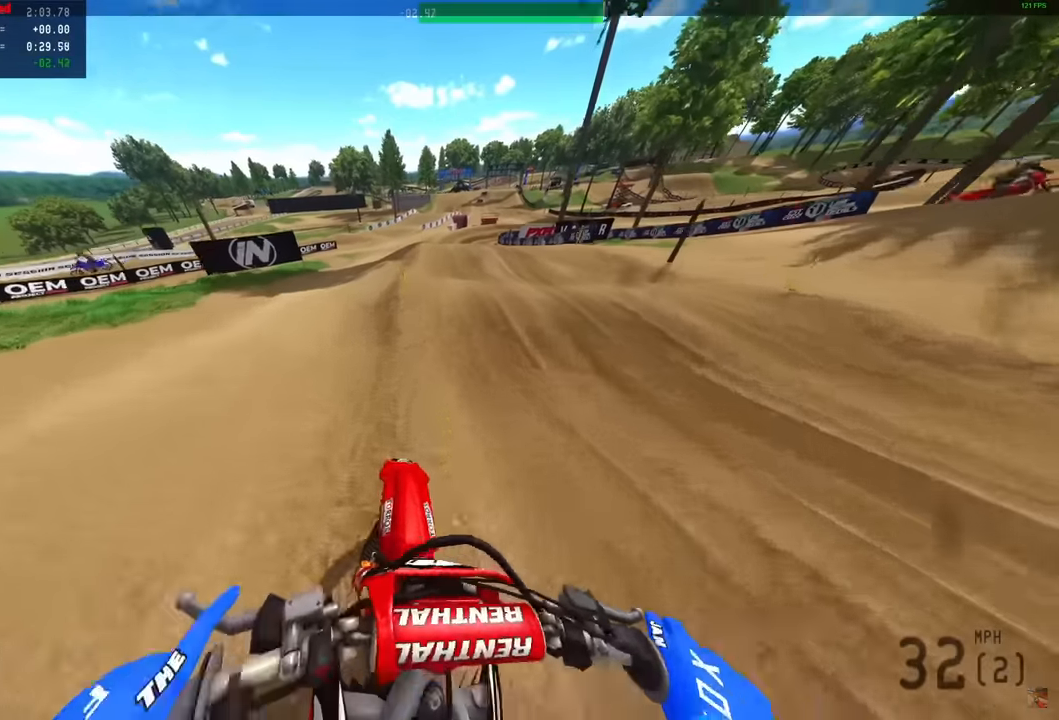
{"buttons": [], "left_stick": "center", "right_stick": "right", "events": [[67, "right_stick", "up-left"], [184, "right_stick", "up"], [350, "right_stick", "center"], [434, "R2", "up"], [434, "right_stick", "right"]]}
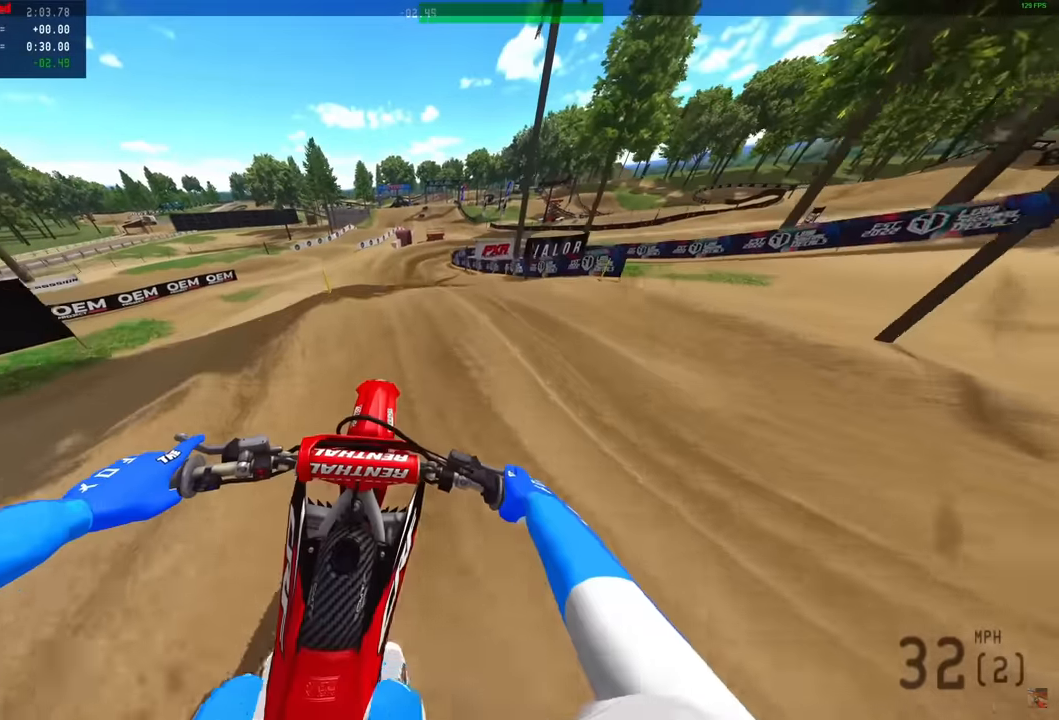
{"buttons": [], "left_stick": "center", "right_stick": "right", "events": []}
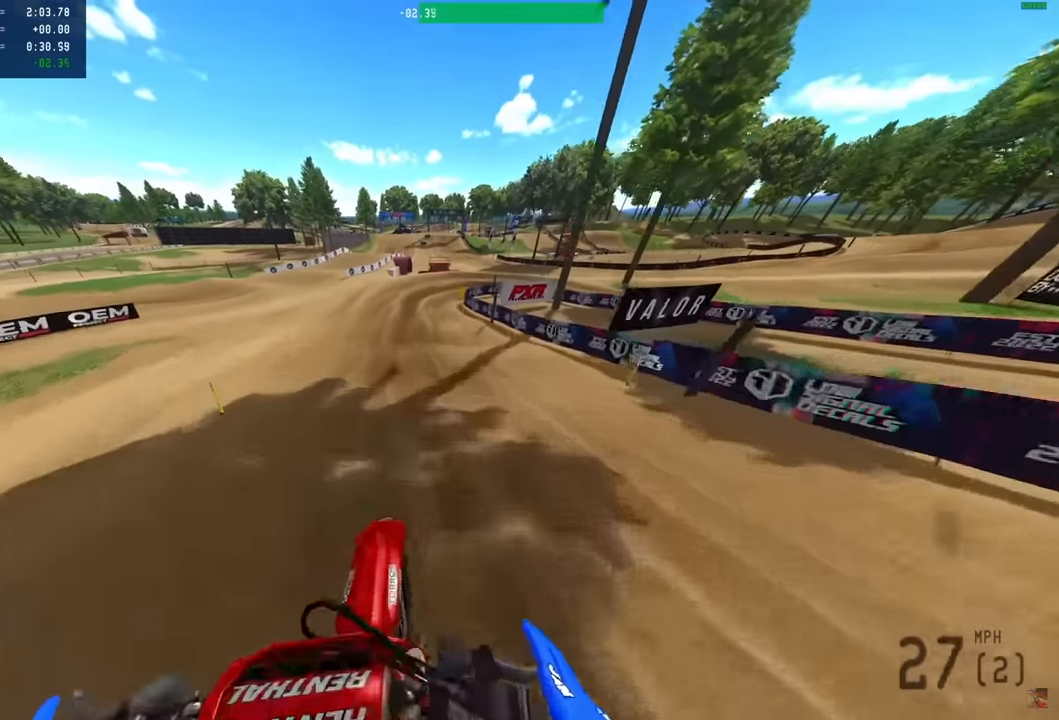
{"buttons": [], "left_stick": "center", "right_stick": "right", "events": [[117, "R2", "down"], [250, "R2", "up"], [334, "R2", "down"], [450, "R2", "up"]]}
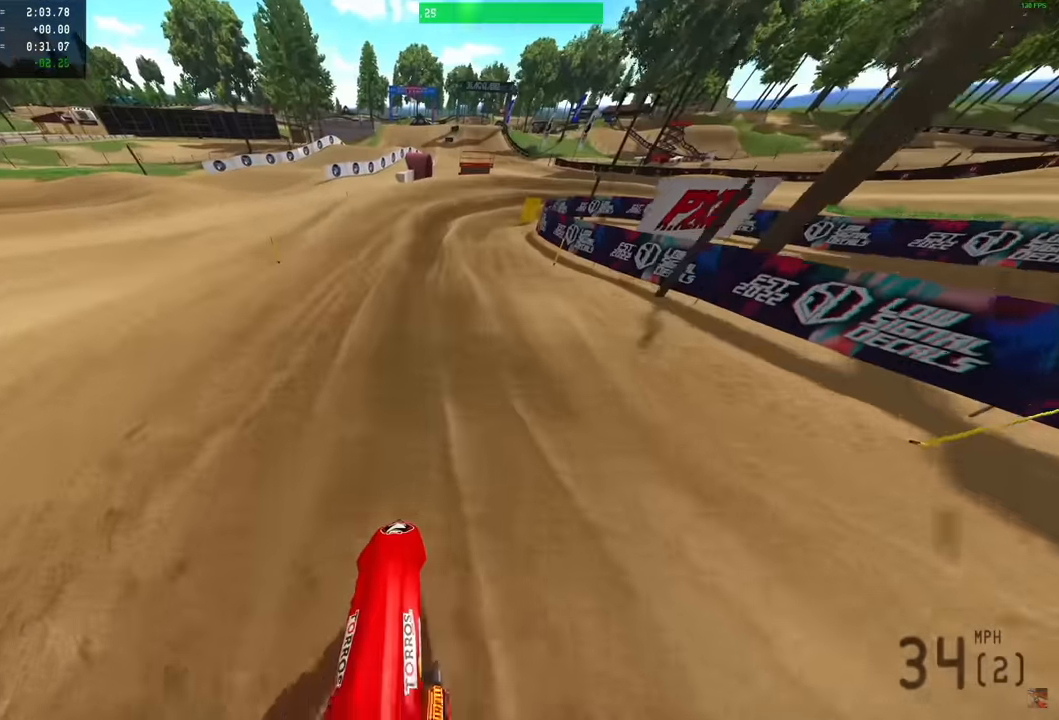
{"buttons": ["R2"], "left_stick": "right", "right_stick": "center", "events": [[150, "R2", "down"], [234, "left_stick", "right"], [317, "R2", "up"], [400, "right_stick", "center"], [434, "R2", "down"]]}
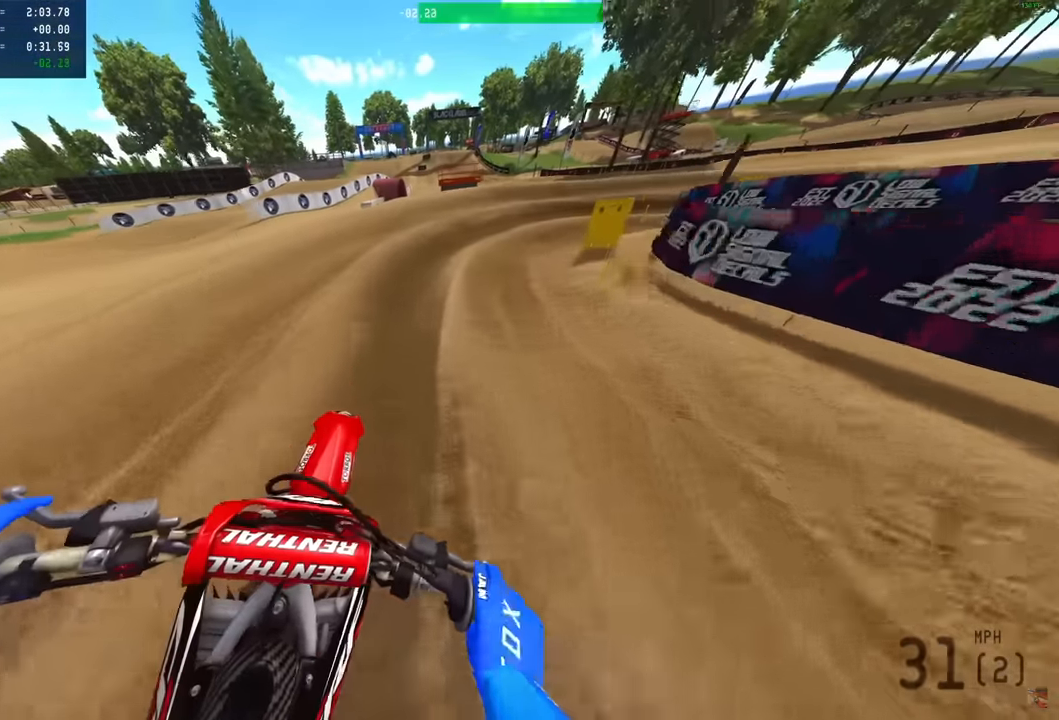
{"buttons": [], "left_stick": "right", "right_stick": "center", "events": [[50, "R2", "up"], [134, "R2", "down"], [467, "R2", "up"]]}
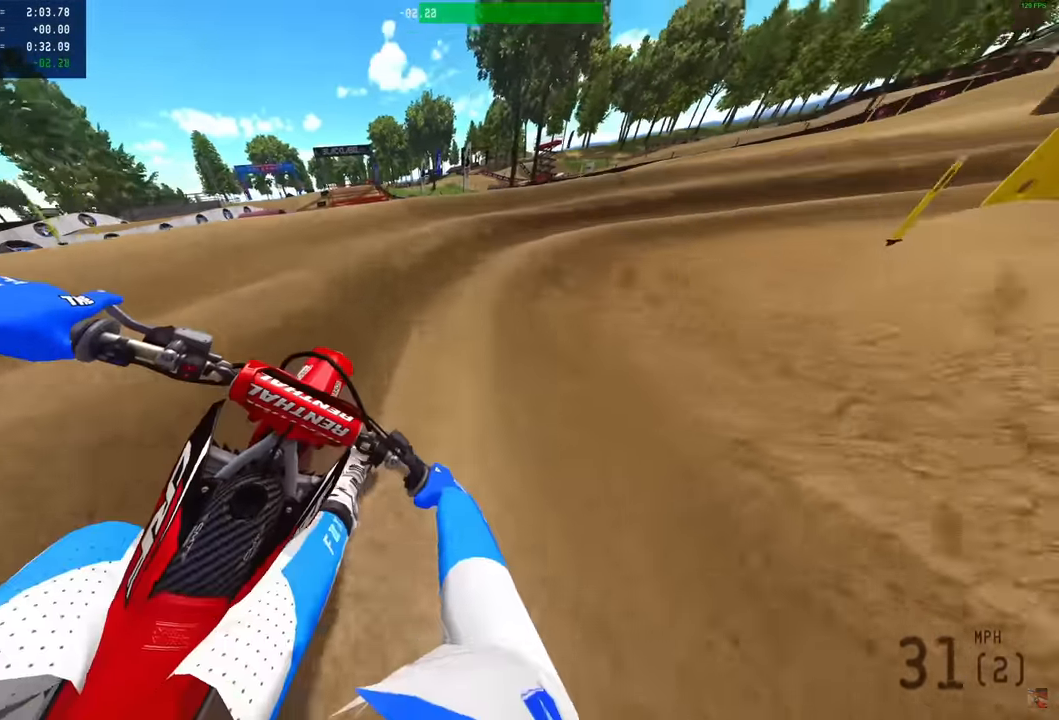
{"buttons": [], "left_stick": "right", "right_stick": "center", "events": [[184, "R2", "down"], [500, "R2", "up"]]}
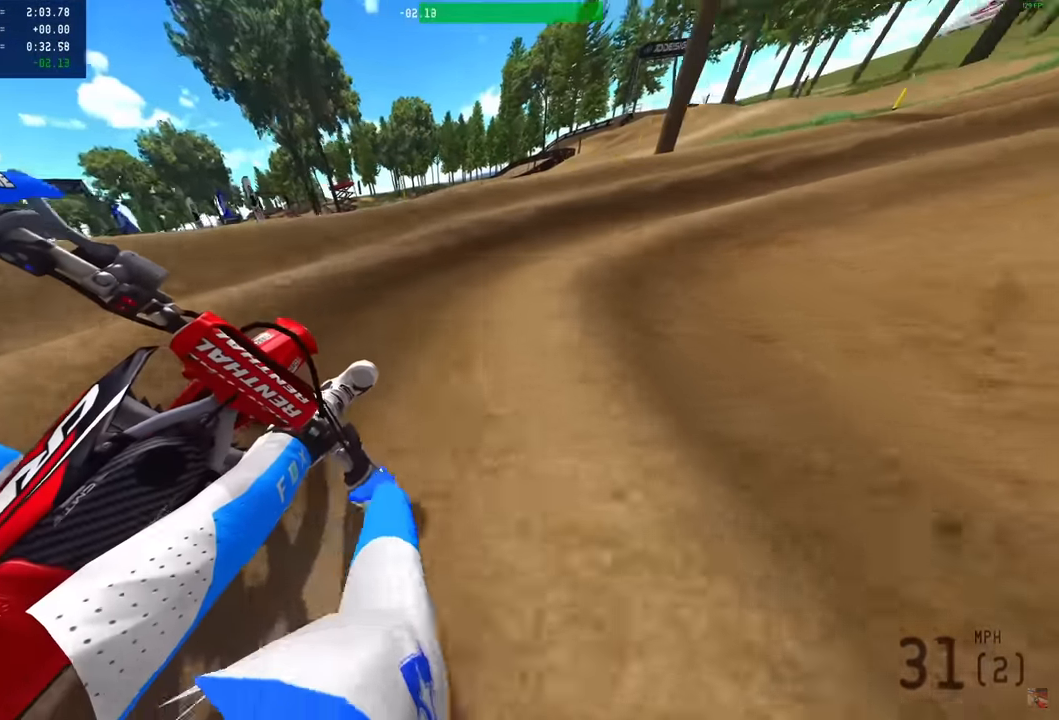
{"buttons": ["R2"], "left_stick": "right", "right_stick": "up-left", "events": [[67, "R2", "down"], [67, "right_stick", "left"], [317, "right_stick", "up-left"]]}
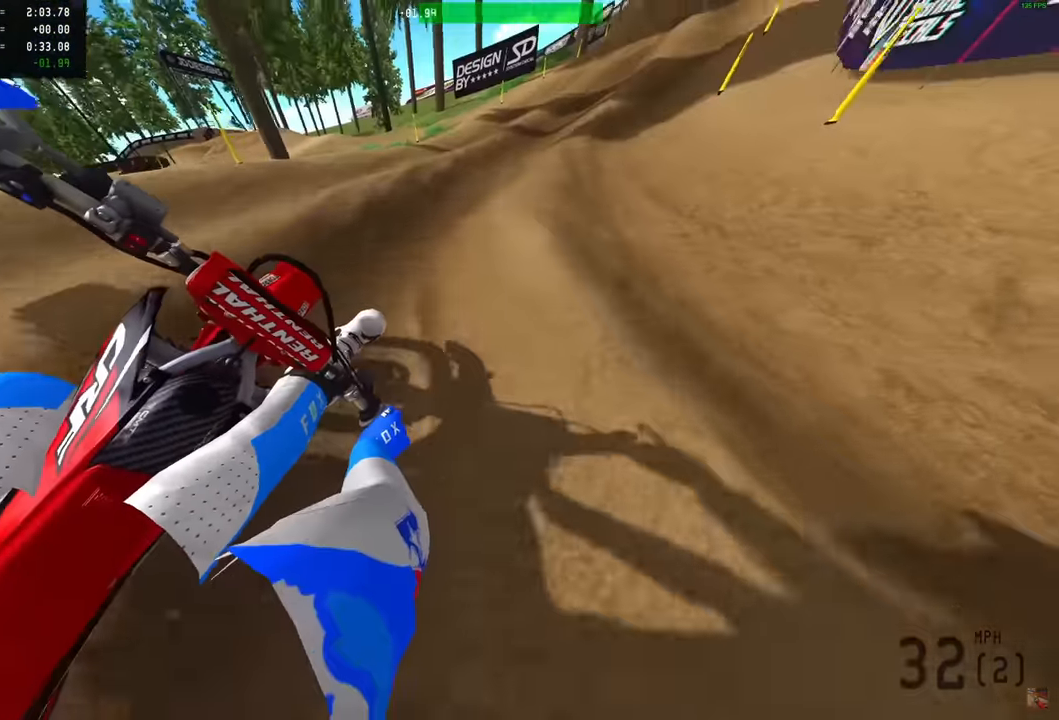
{"buttons": ["R2"], "left_stick": "right", "right_stick": "up-left", "events": [[234, "R2", "up"], [284, "R2", "down"]]}
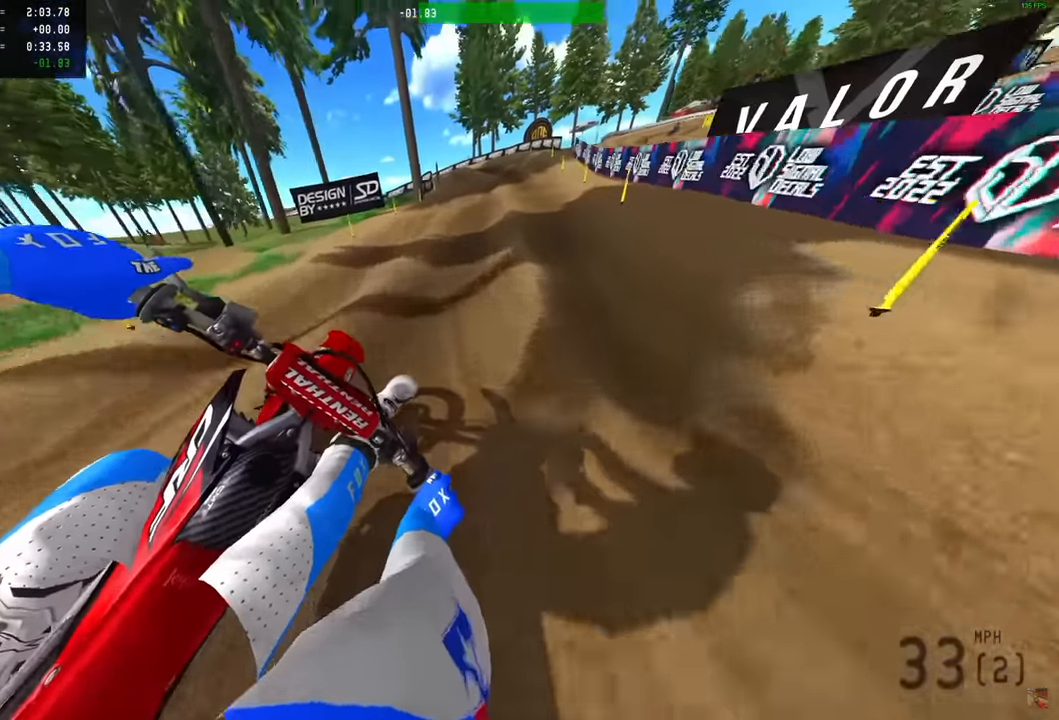
{"buttons": ["R2"], "left_stick": "center", "right_stick": "up", "events": [[217, "left_stick", "center"], [334, "right_stick", "up"]]}
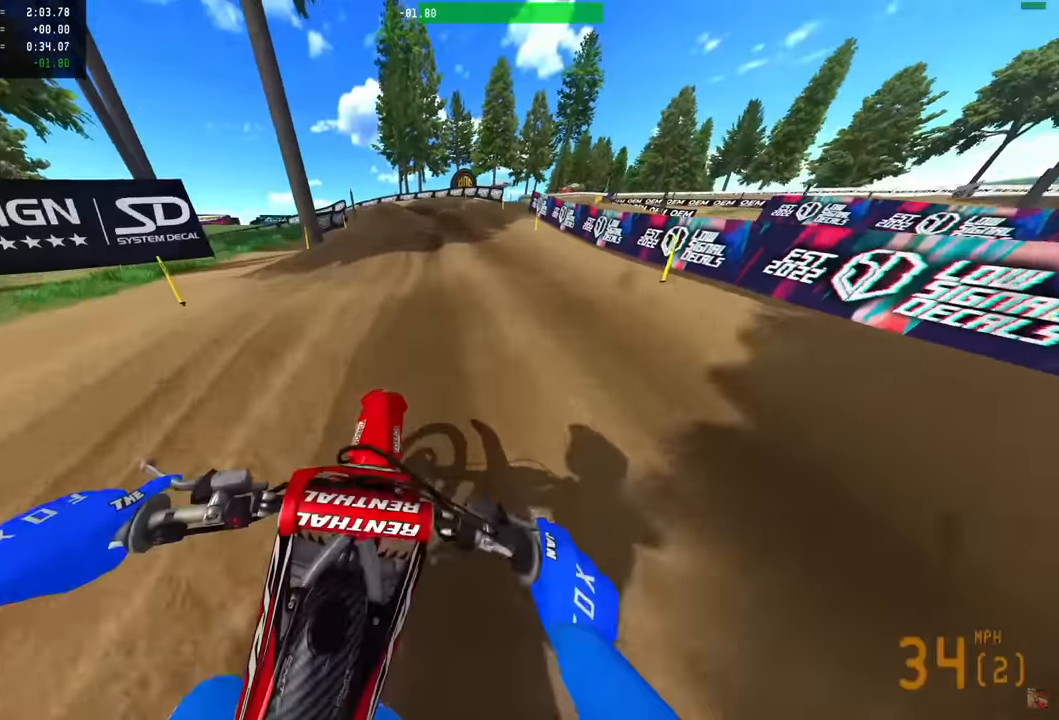
{"buttons": [], "left_stick": "left", "right_stick": "up", "events": [[284, "left_stick", "left"], [434, "R2", "up"]]}
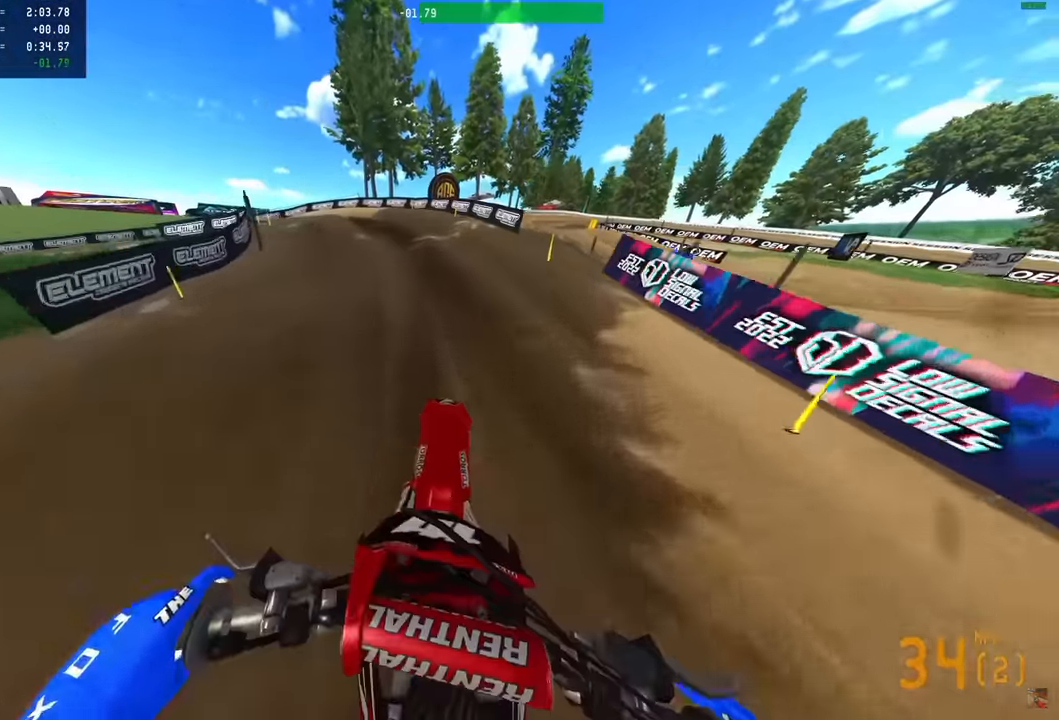
{"buttons": ["R2"], "left_stick": "left", "right_stick": "up-right", "events": [[67, "R2", "down"], [67, "right_stick", "up-right"]]}
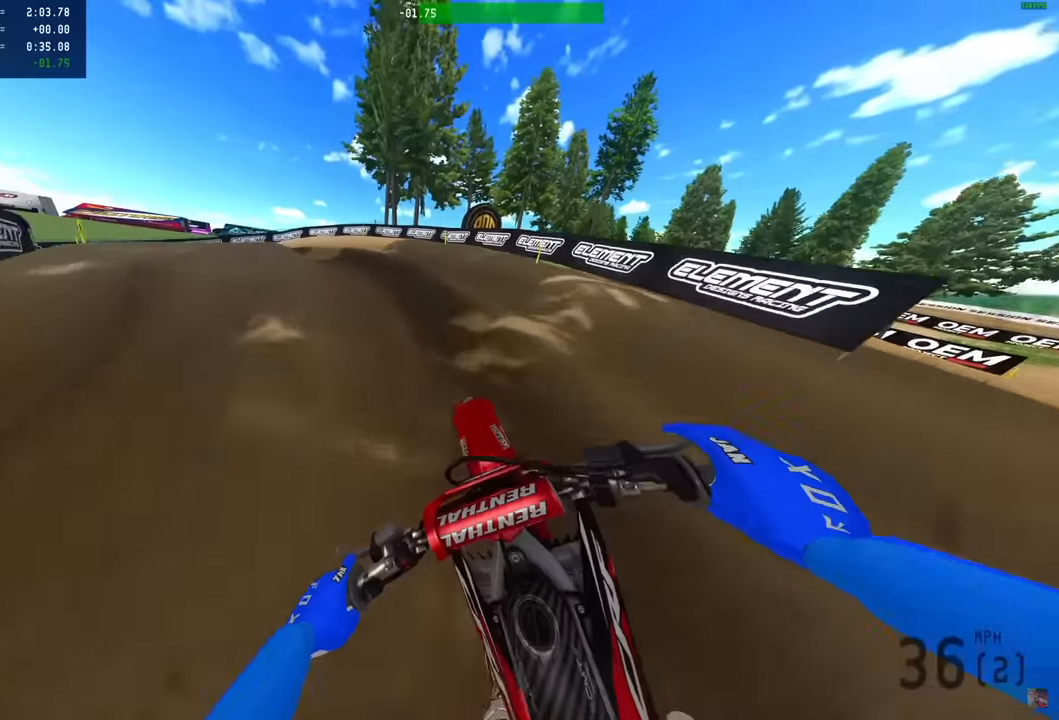
{"buttons": ["R2"], "left_stick": "left", "right_stick": "right", "events": [[50, "right_stick", "right"], [300, "R2", "up"], [500, "R2", "down"]]}
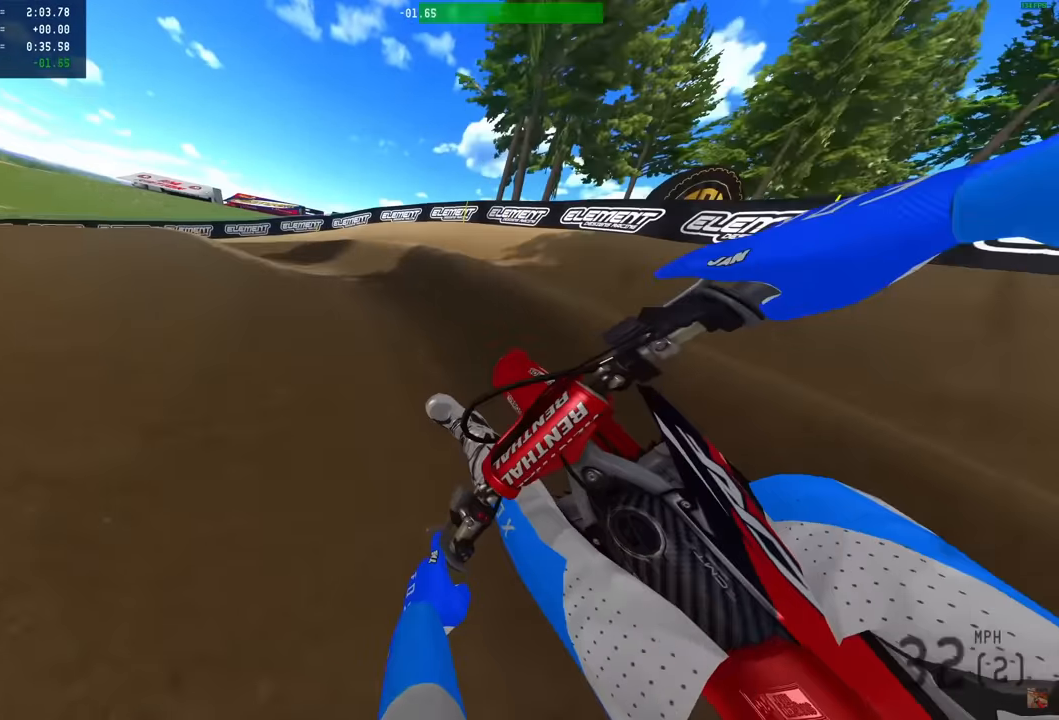
{"buttons": [], "left_stick": "left", "right_stick": "right", "events": [[367, "R2", "up"]]}
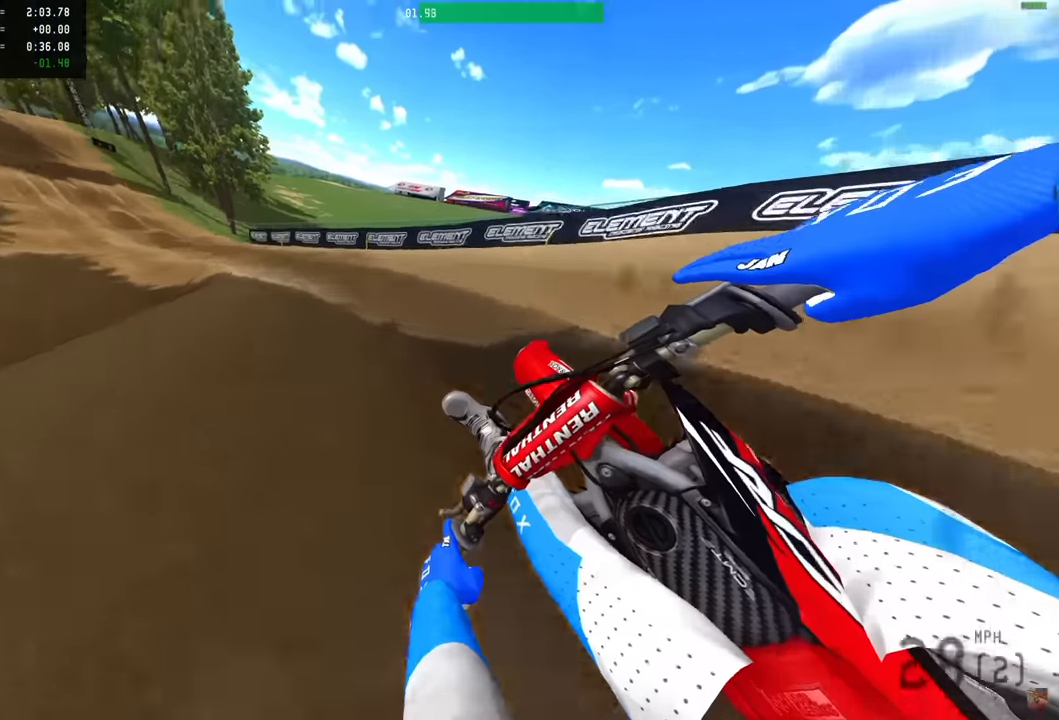
{"buttons": ["R2"], "left_stick": "left", "right_stick": "right", "events": [[67, "R2", "down"]]}
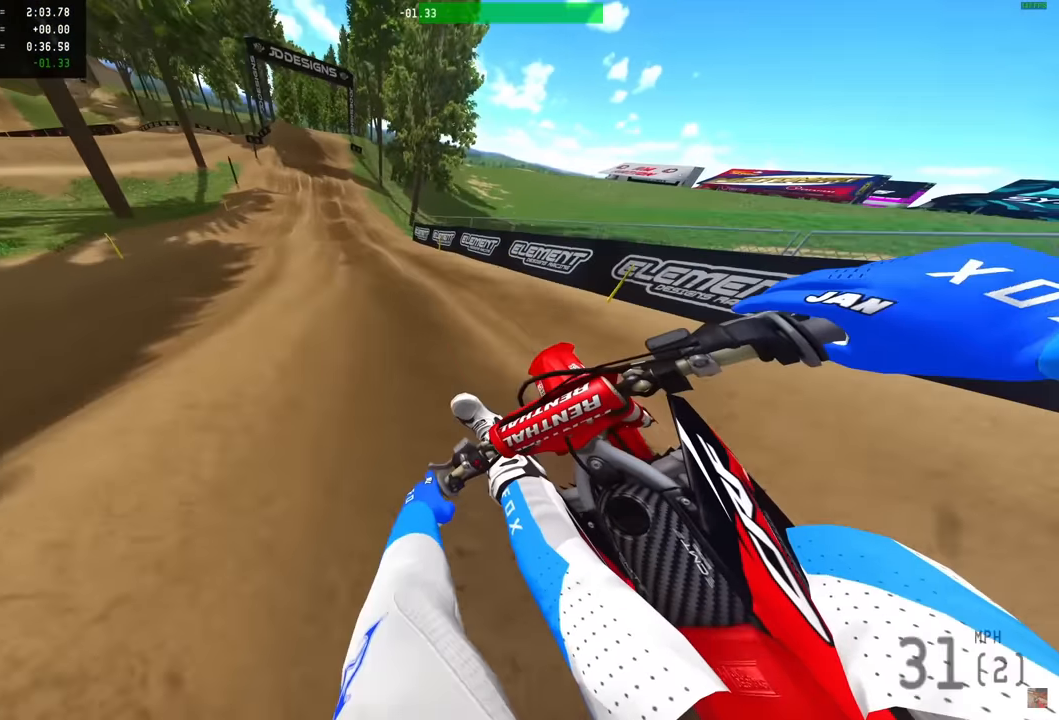
{"buttons": ["R2"], "left_stick": "center", "right_stick": "up", "events": [[133, "right_stick", "up-right"], [250, "right_stick", "up"], [467, "left_stick", "center"]]}
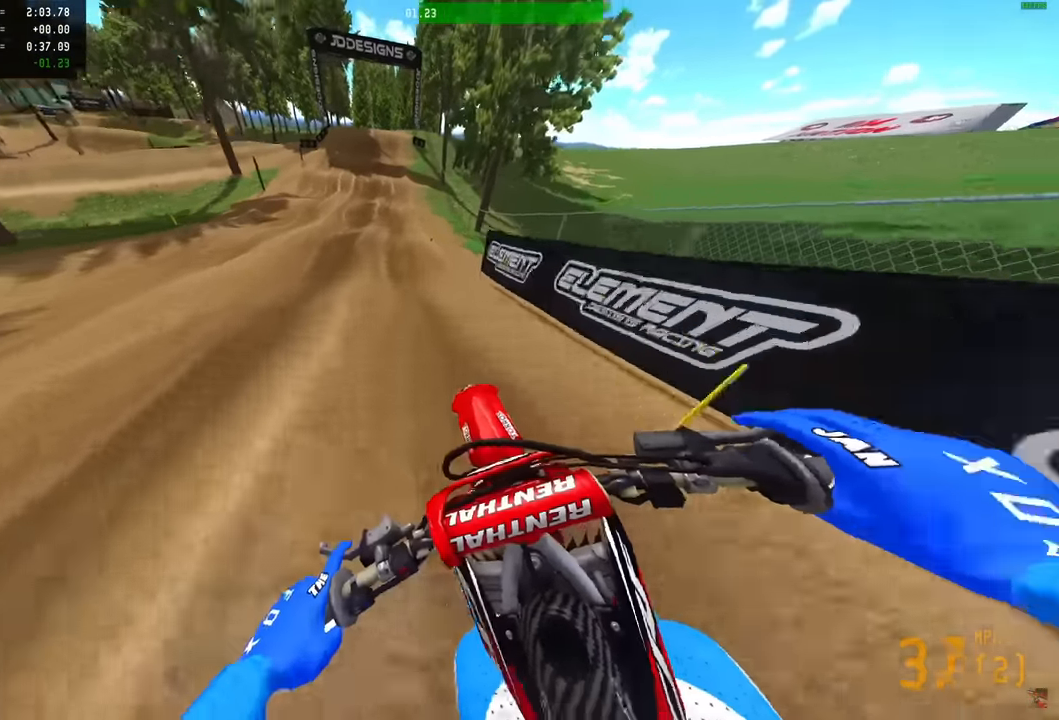
{"buttons": ["R2"], "left_stick": "center", "right_stick": "down", "events": [[133, "right_stick", "center"], [167, "R3", "down"], [250, "R3", "up"], [367, "right_stick", "down"]]}
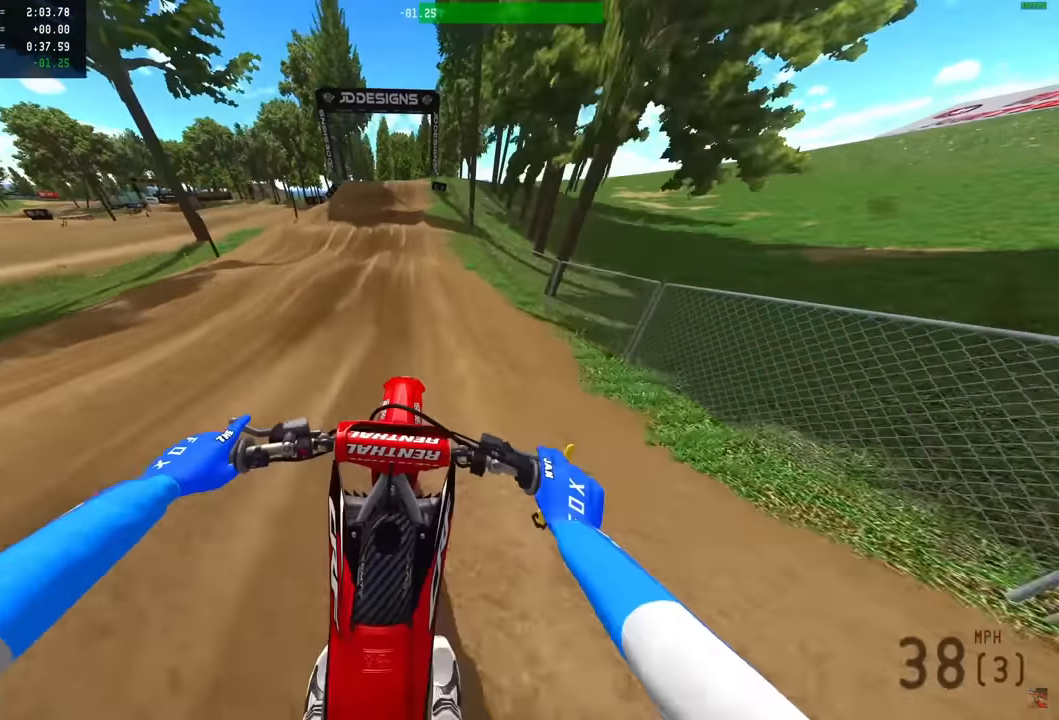
{"buttons": ["R2"], "left_stick": "center", "right_stick": "up-right", "events": [[100, "right_stick", "down-right"], [483, "right_stick", "up-right"]]}
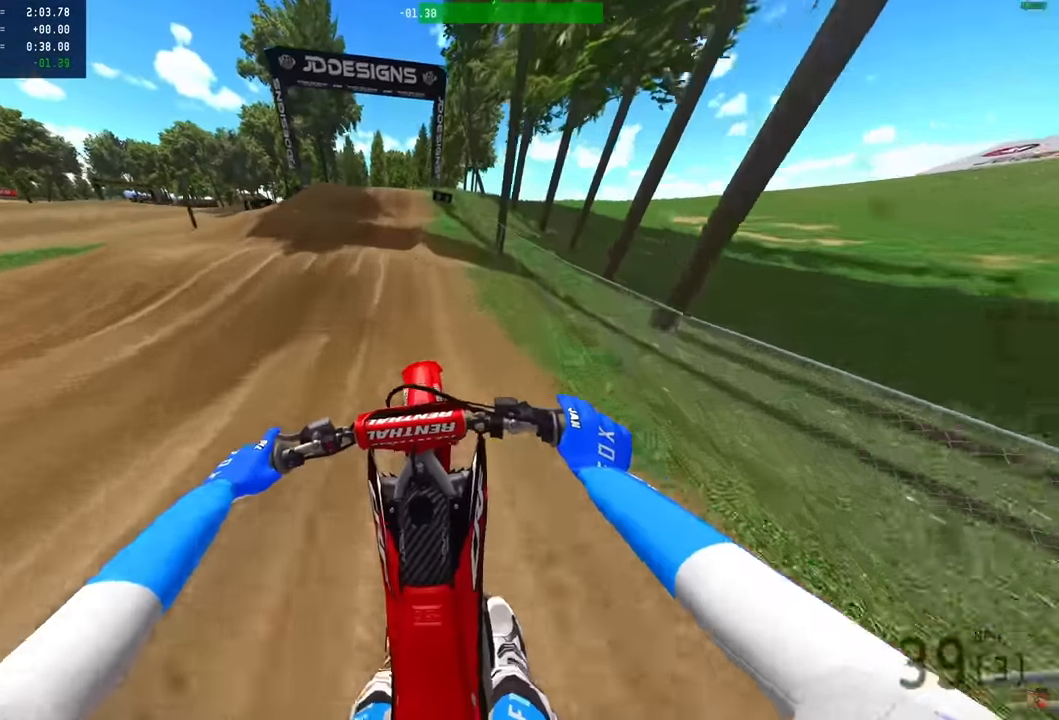
{"buttons": ["R2"], "left_stick": "center", "right_stick": "down-right", "events": [[133, "right_stick", "center"], [183, "right_stick", "down-right"]]}
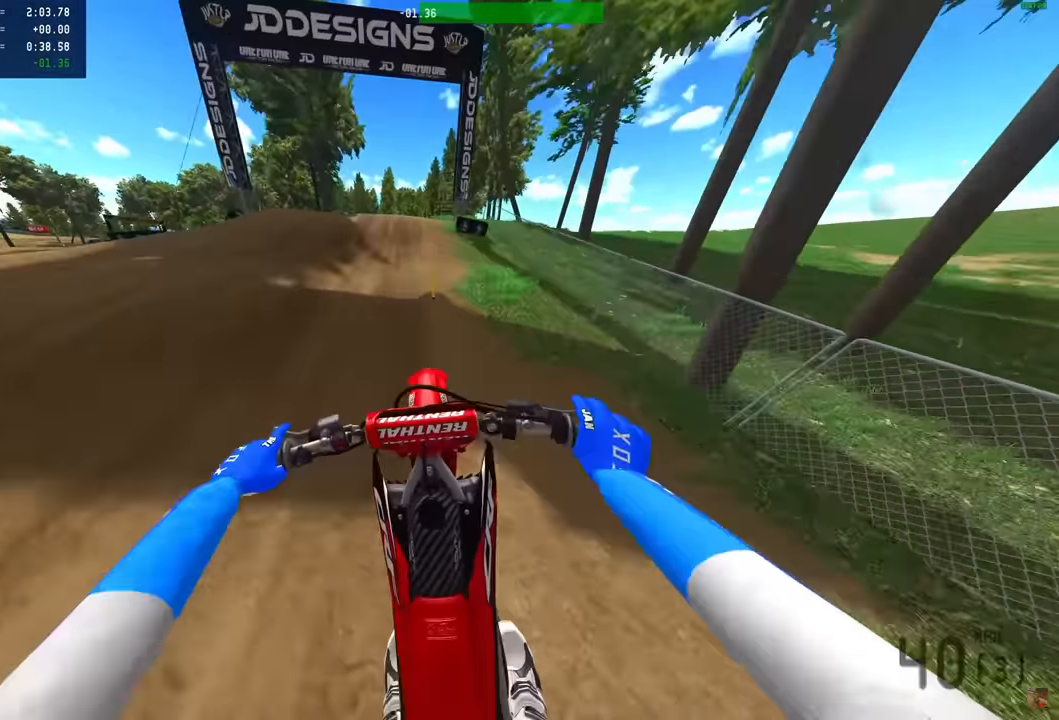
{"buttons": ["R2"], "left_stick": "center", "right_stick": "up-left", "events": [[50, "right_stick", "center"], [450, "right_stick", "up-left"]]}
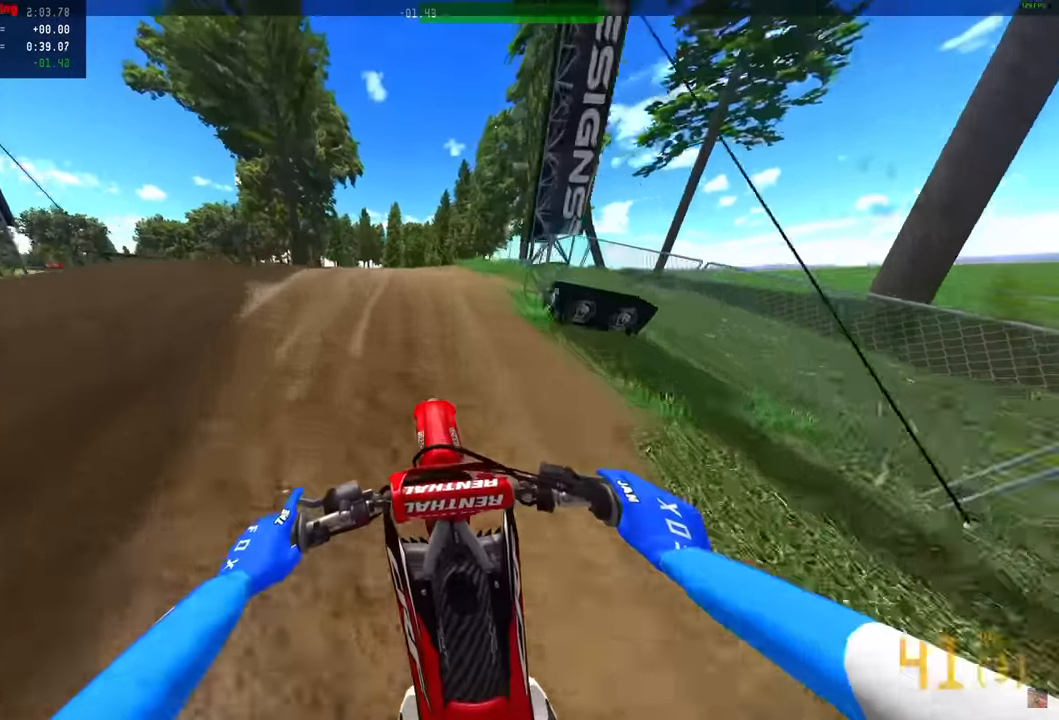
{"buttons": [], "left_stick": "center", "right_stick": "down-right", "events": [[150, "right_stick", "center"], [317, "R2", "up"], [317, "right_stick", "down-right"]]}
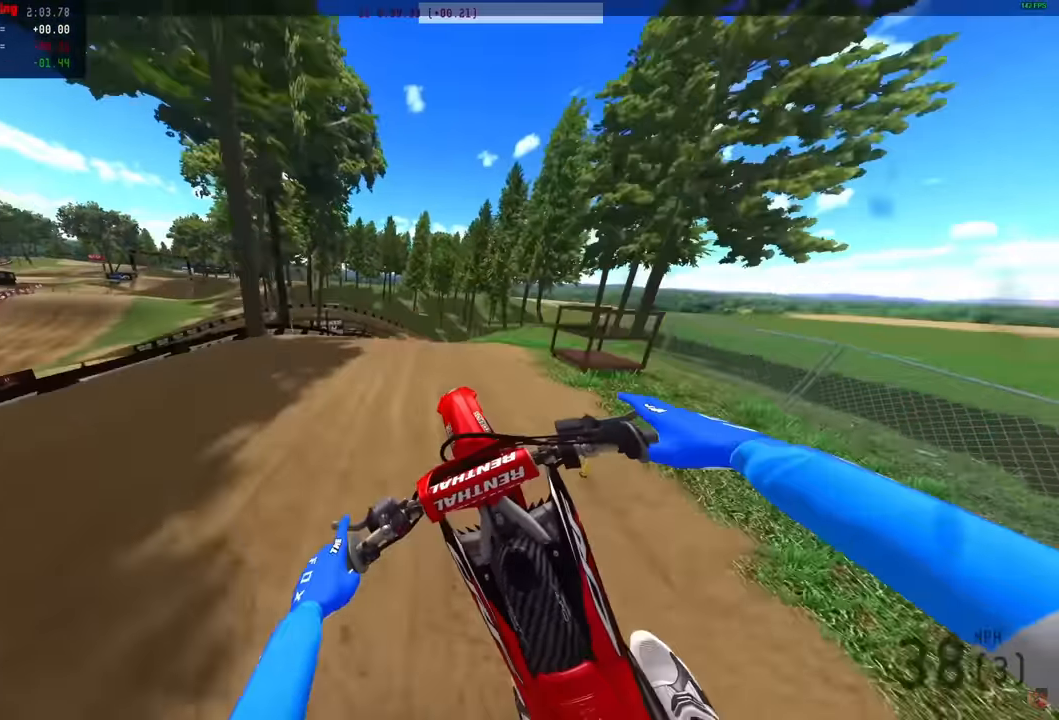
{"buttons": ["R2"], "left_stick": "center", "right_stick": "center", "events": [[17, "R2", "down"], [267, "right_stick", "center"], [350, "R2", "up"], [467, "R2", "down"]]}
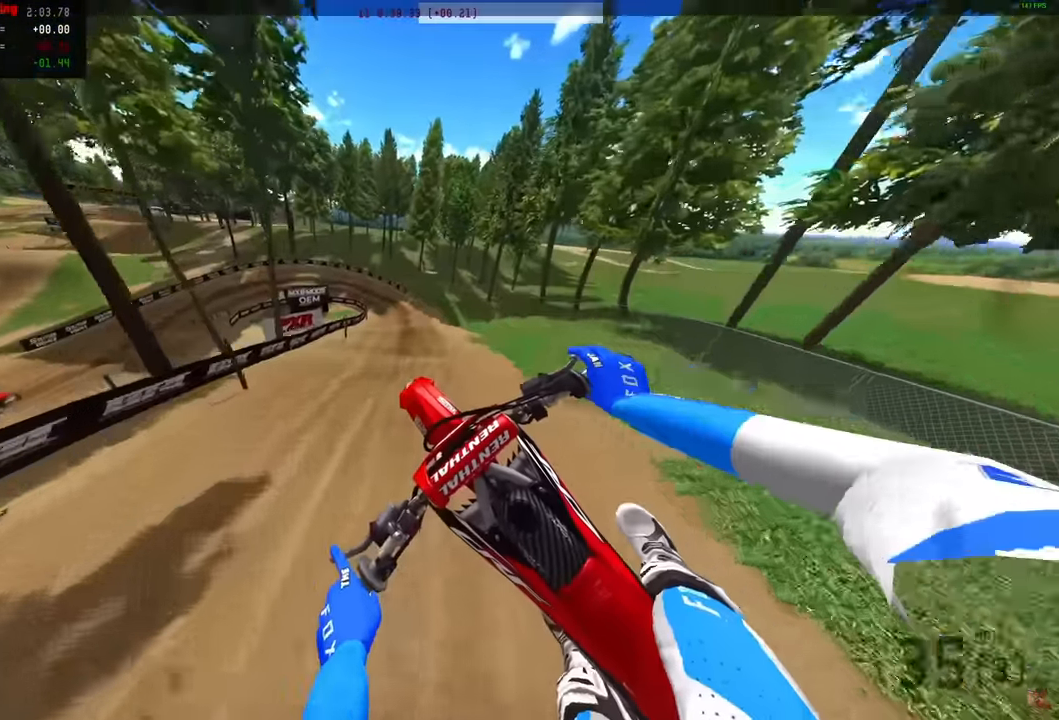
{"buttons": ["R2"], "left_stick": "center", "right_stick": "up-left"}
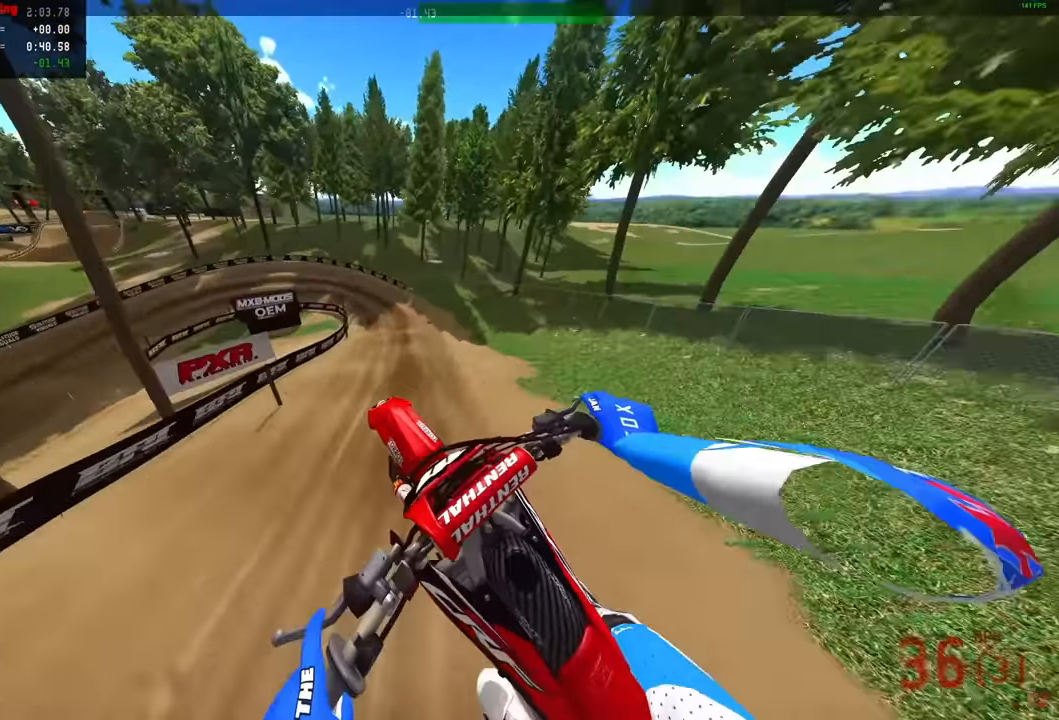
{"buttons": ["R2"], "left_stick": "center", "right_stick": "up-left", "events": [[233, "R2", "up"], [367, "R2", "down"], [367, "left_stick", "left"], [483, "left_stick", "center"]]}
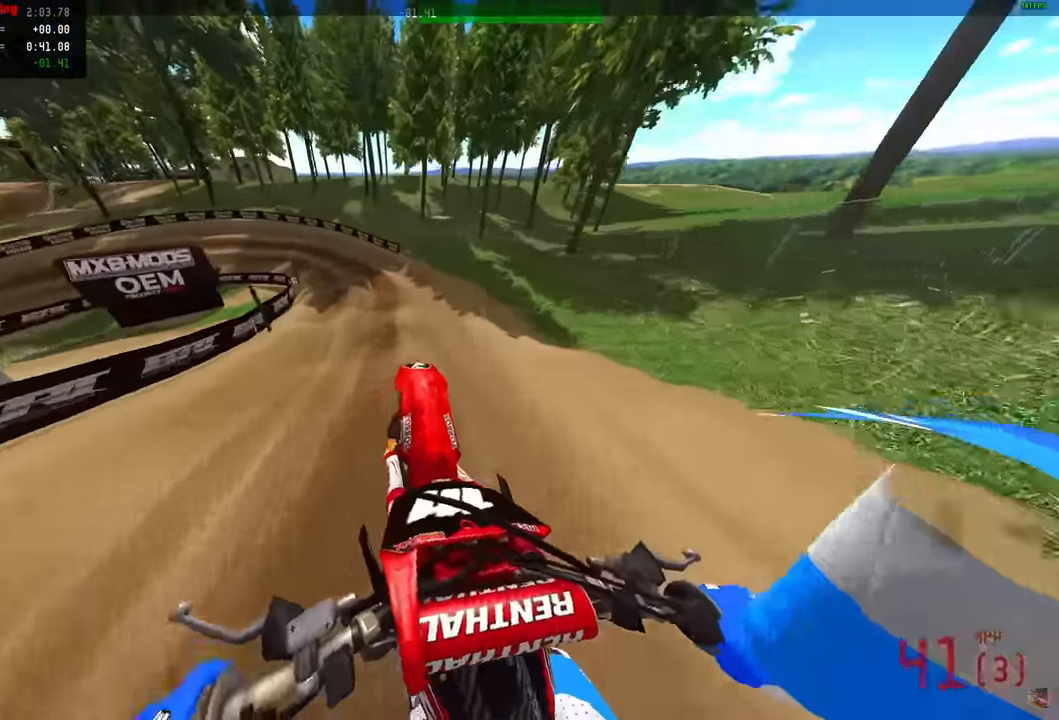
{"buttons": ["R2"], "left_stick": "left", "right_stick": "right", "events": [[33, "right_stick", "center"], [200, "R2", "up"], [200, "right_stick", "right"], [233, "L3", "down"], [233, "left_stick", "left"], [317, "L3", "up"], [483, "R2", "down"]]}
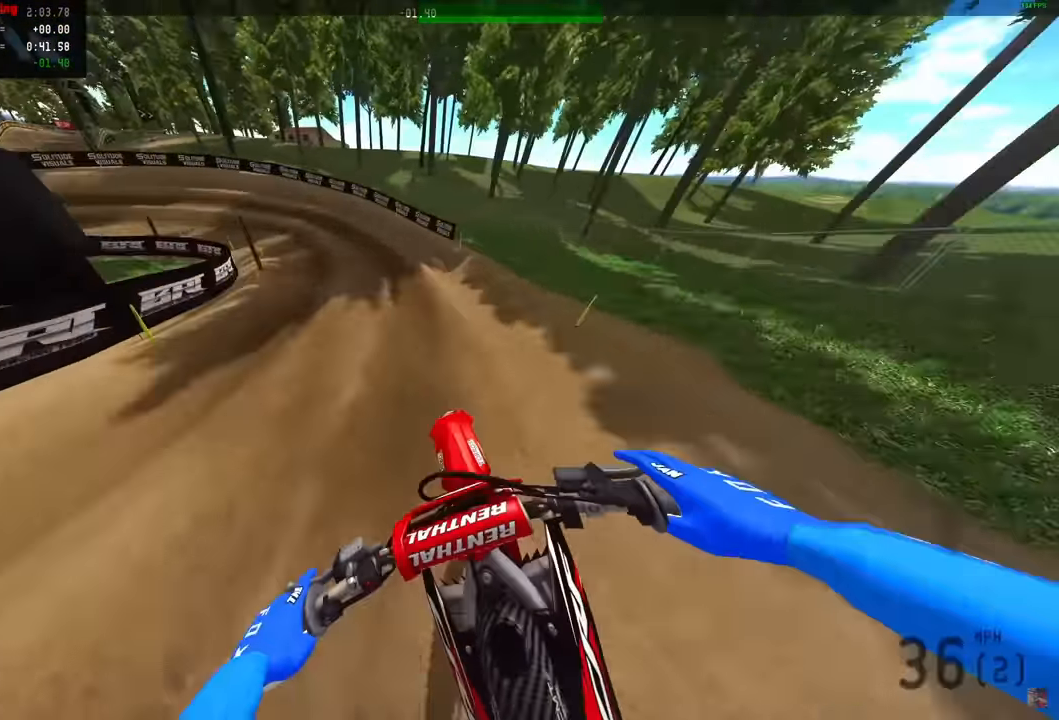
{"buttons": ["R2"], "left_stick": "left", "right_stick": "up-right", "events": [[467, "right_stick", "up-right"]]}
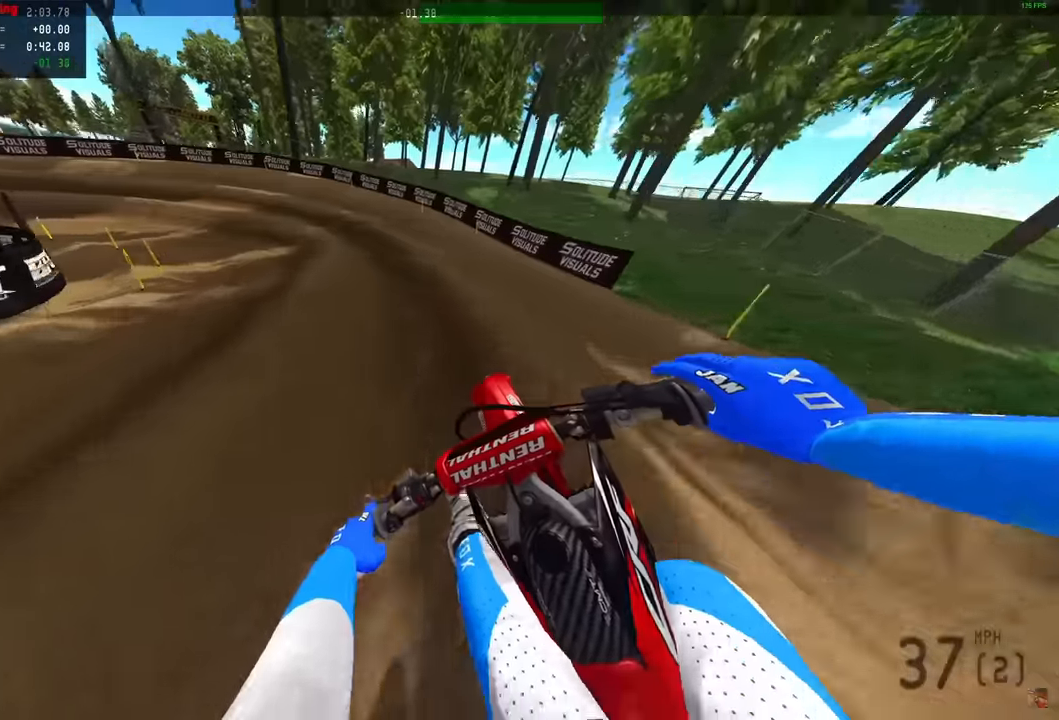
{"buttons": ["R2"], "left_stick": "left", "right_stick": "up-right", "events": []}